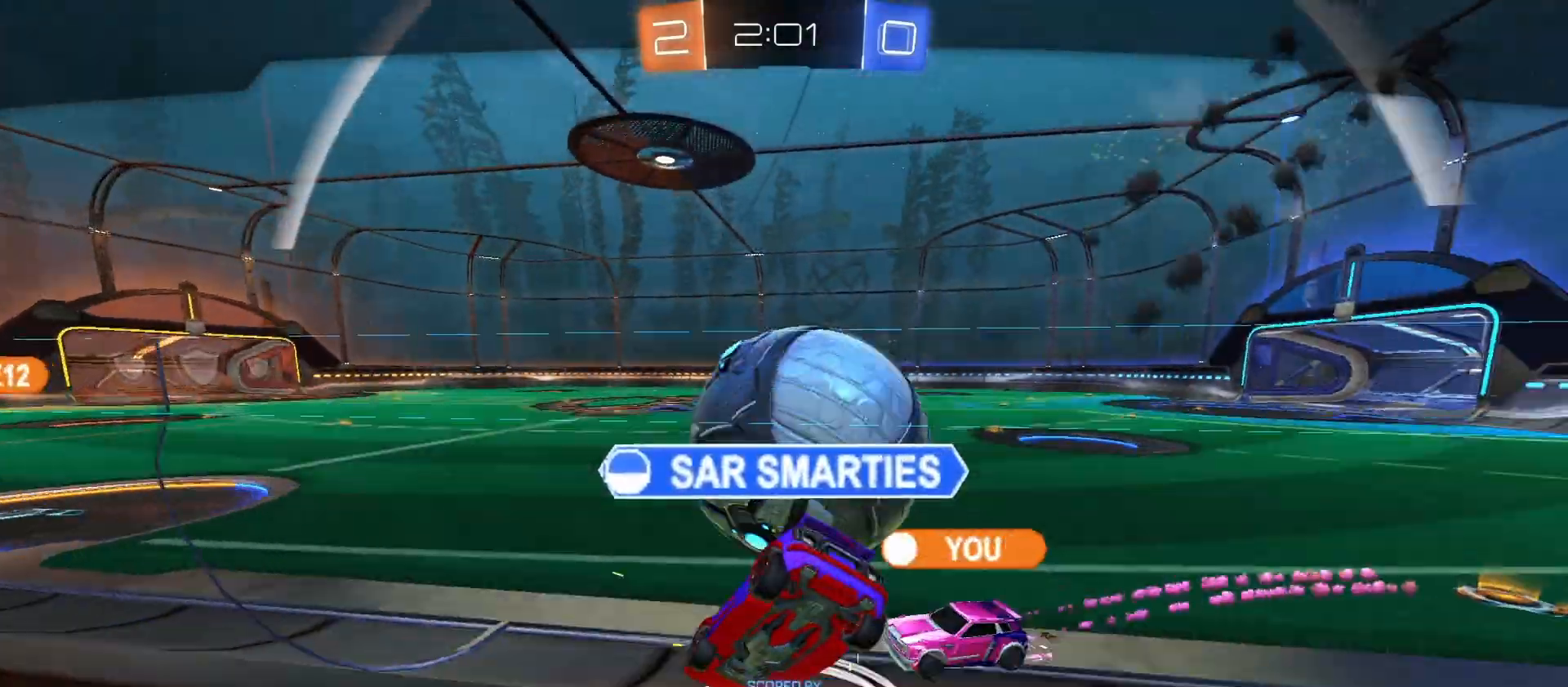
Gameplay with a controller (PlayStation layout); each line is a JSON object with the inputs held at the frame after it. "events" lists button and stick changes between this image and that frame as [ms after this image, input, new state], when the widget could be followed in between.
{"buttons": [], "left_stick": "center", "right_stick": "center", "events": [[166, "R2", "down"], [366, "R2", "up"]]}
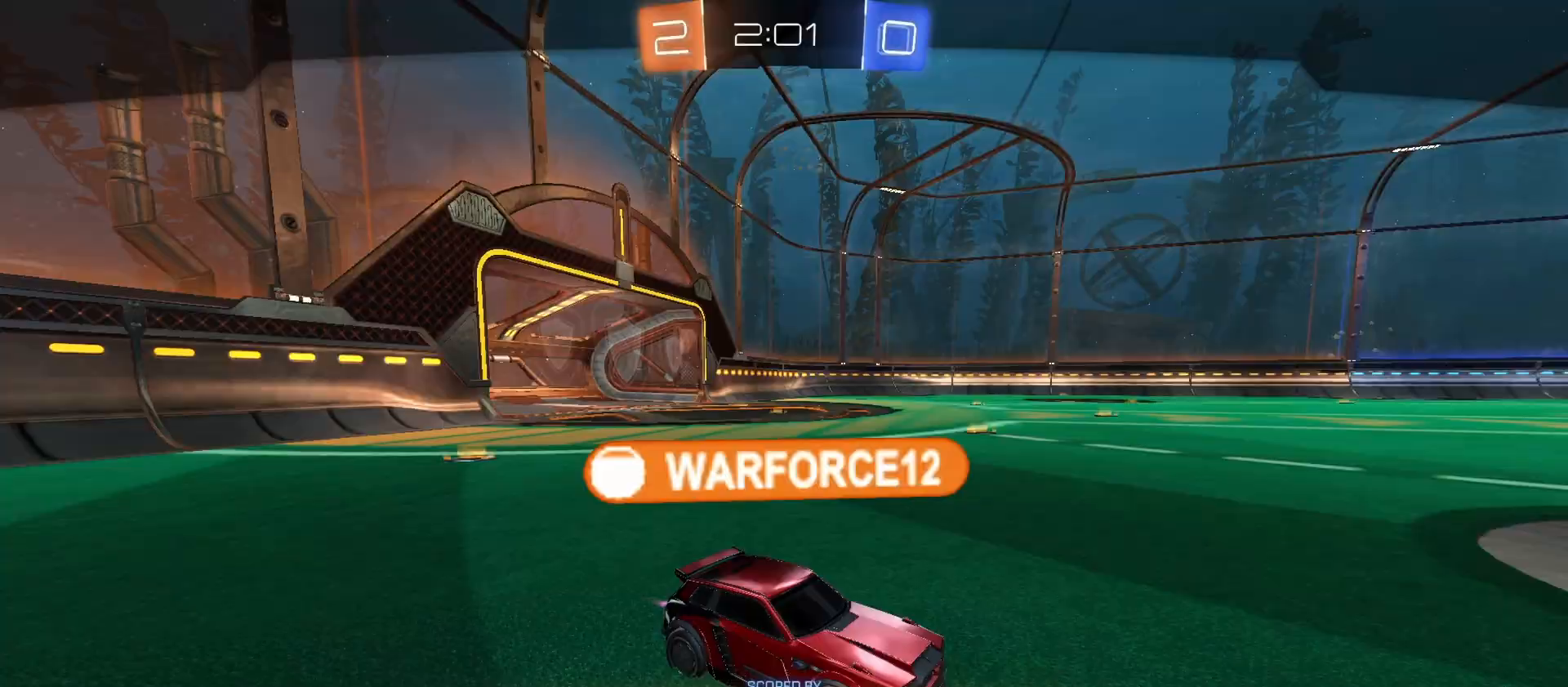
{"buttons": [], "left_stick": "center", "right_stick": "center", "events": []}
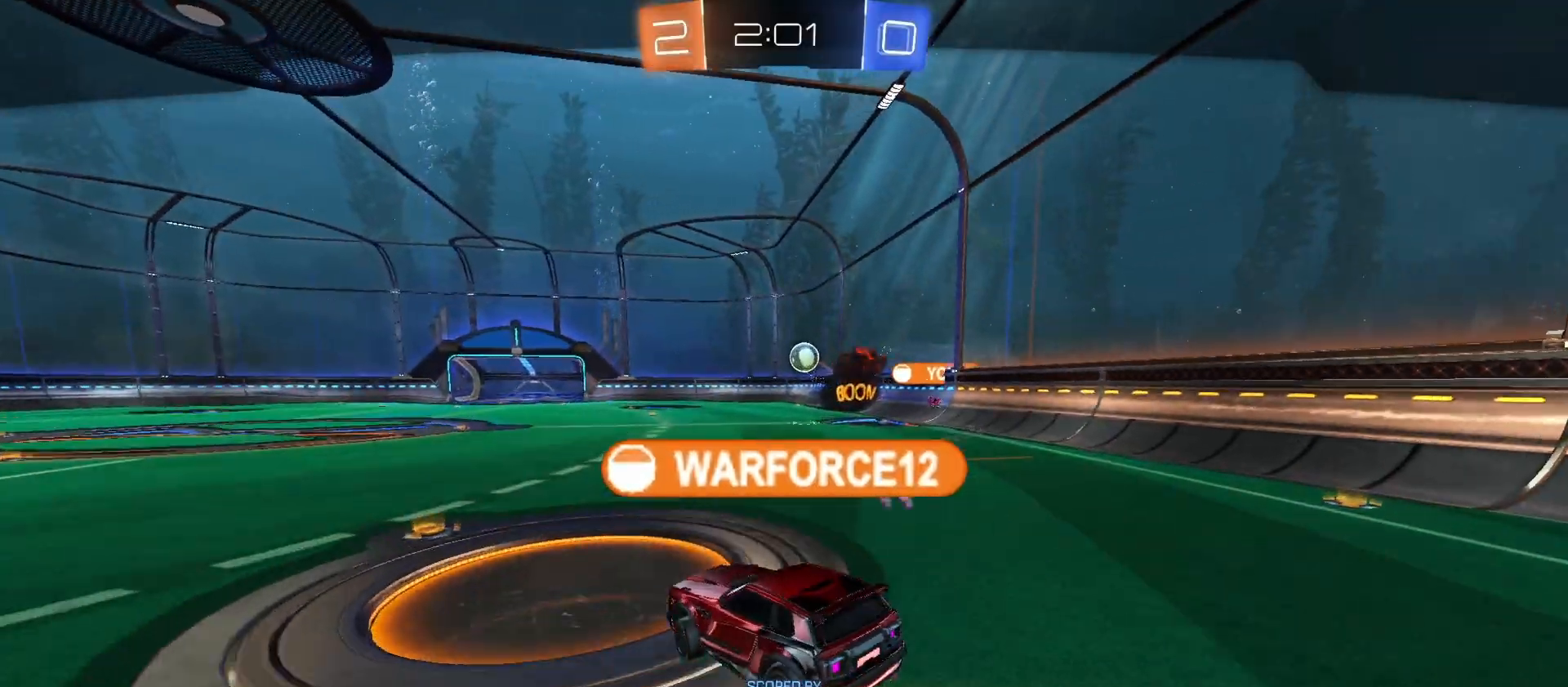
{"buttons": [], "left_stick": "center", "right_stick": "center", "events": []}
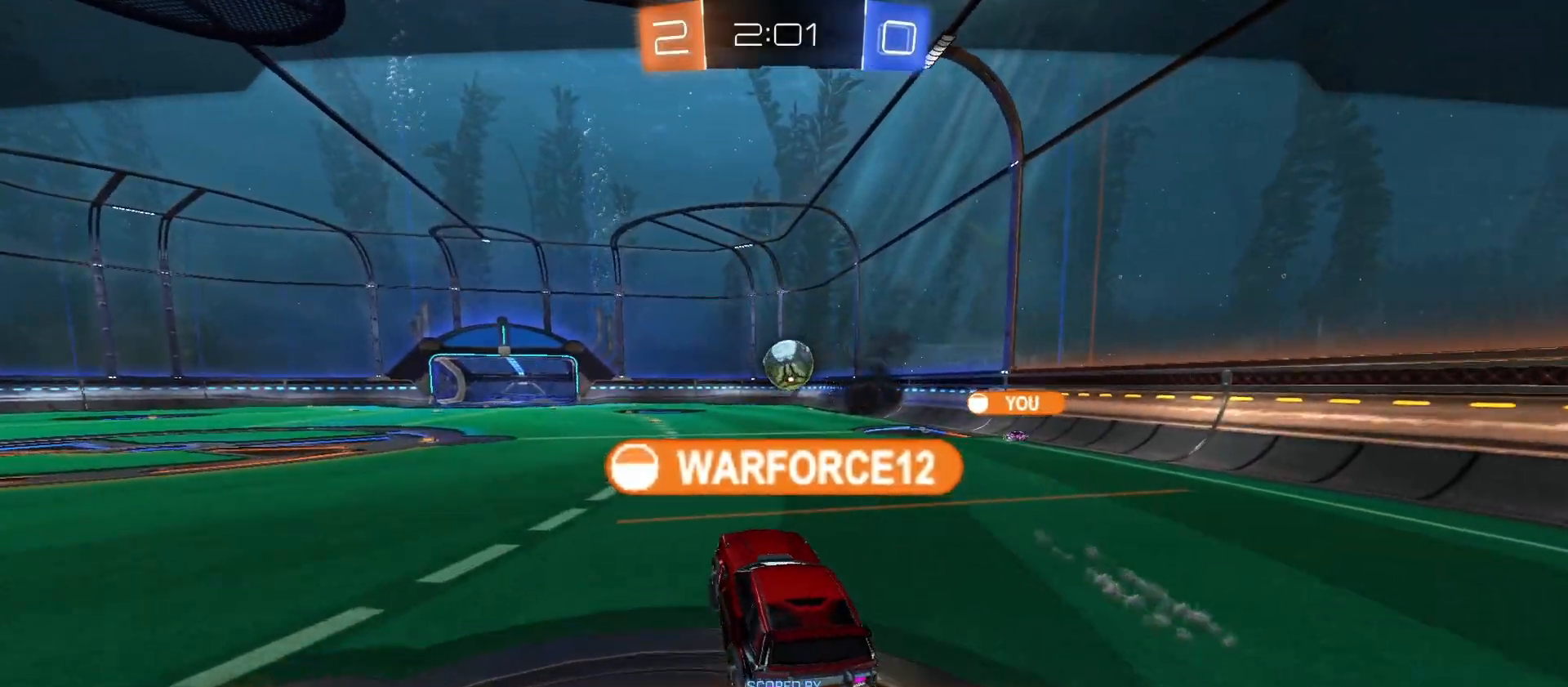
{"buttons": [], "left_stick": "center", "right_stick": "center", "events": []}
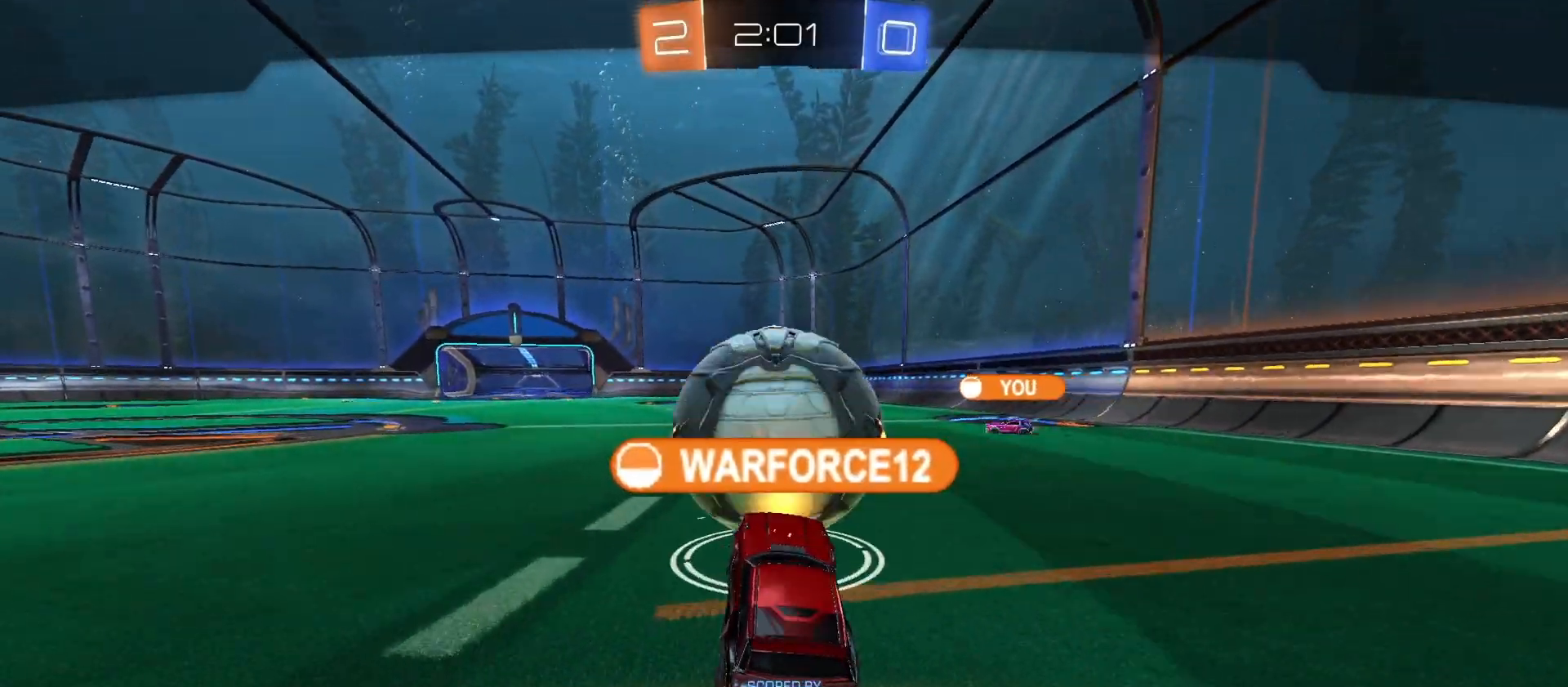
{"buttons": ["R2"], "left_stick": "center", "right_stick": "center", "events": [[433, "R2", "down"]]}
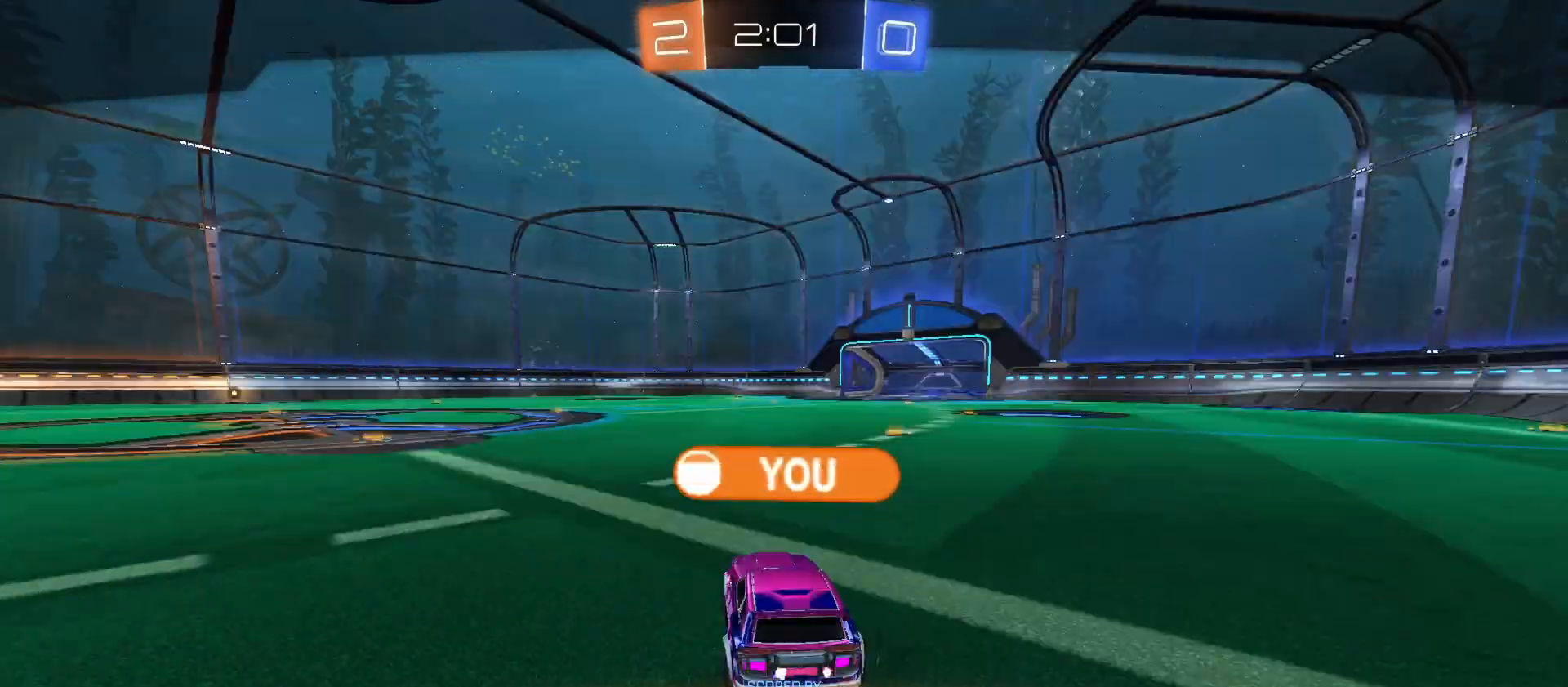
{"buttons": [], "left_stick": "center", "right_stick": "center", "events": [[200, "R2", "up"]]}
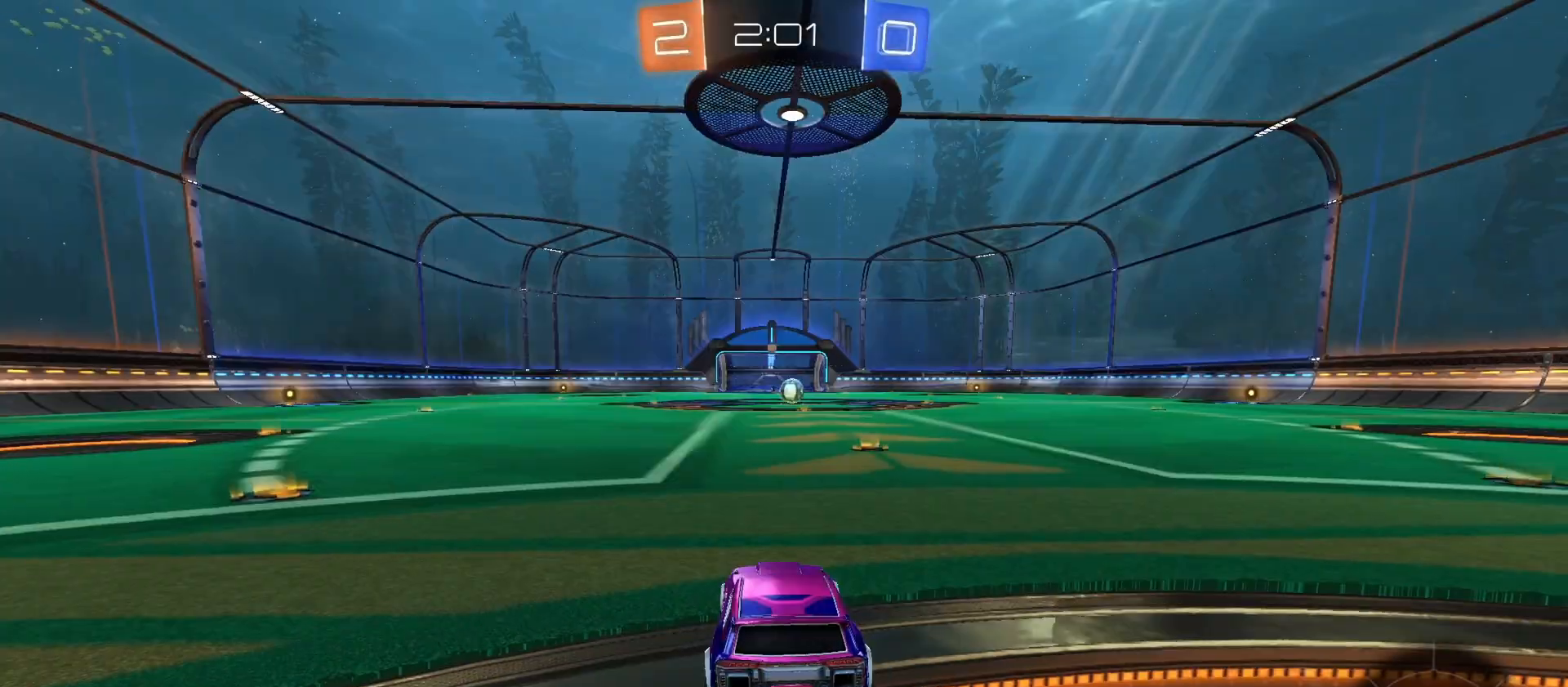
{"buttons": [], "left_stick": "center", "right_stick": "center", "events": []}
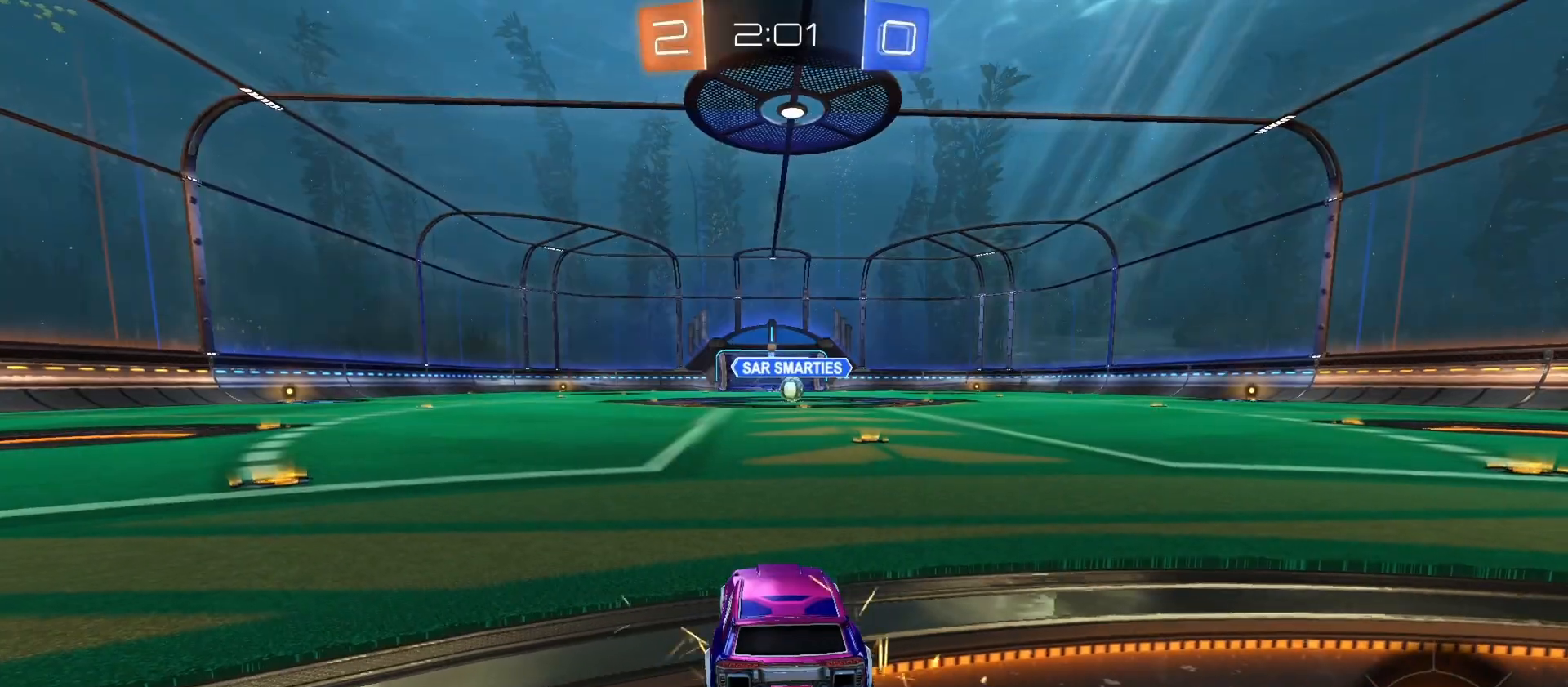
{"buttons": ["R2"], "left_stick": "center", "right_stick": "center", "events": [[166, "R2", "down"], [233, "TRIANGLE", "down"], [300, "TRIANGLE", "up"], [366, "TRIANGLE", "down"], [433, "TRIANGLE", "up"]]}
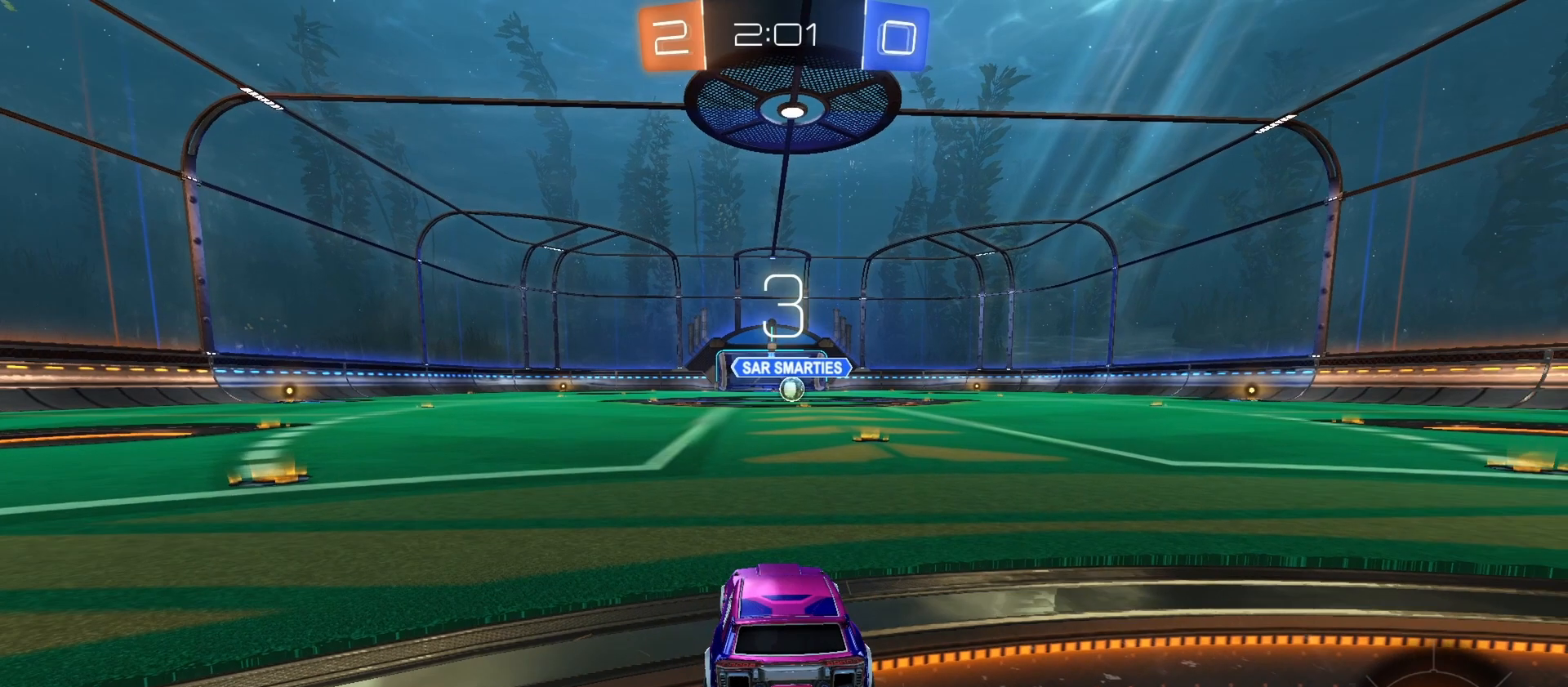
{"buttons": ["R2"], "left_stick": "center", "right_stick": "center", "events": [[133, "R2", "up"], [266, "R2", "down"]]}
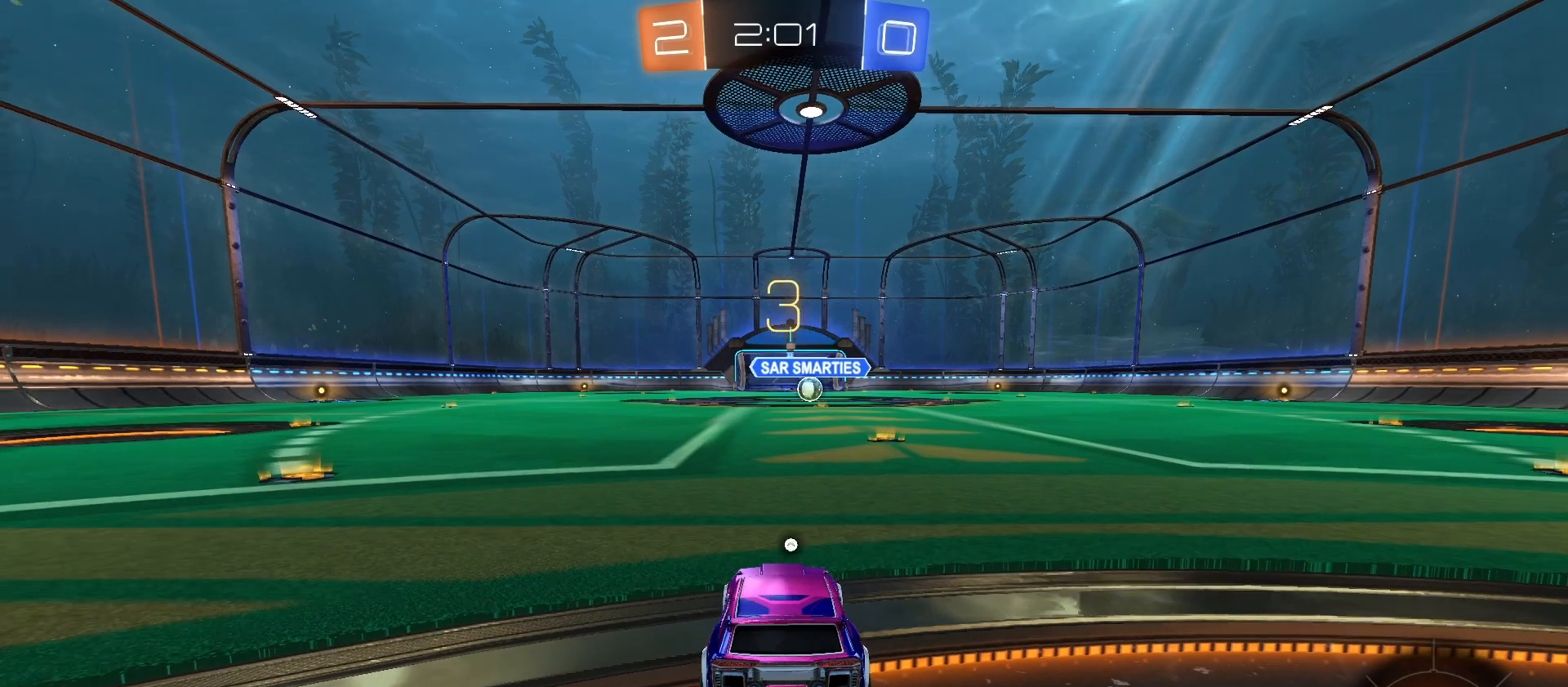
{"buttons": ["R2"], "left_stick": "center", "right_stick": "center", "events": [[100, "TRIANGLE", "down"], [166, "TRIANGLE", "up"]]}
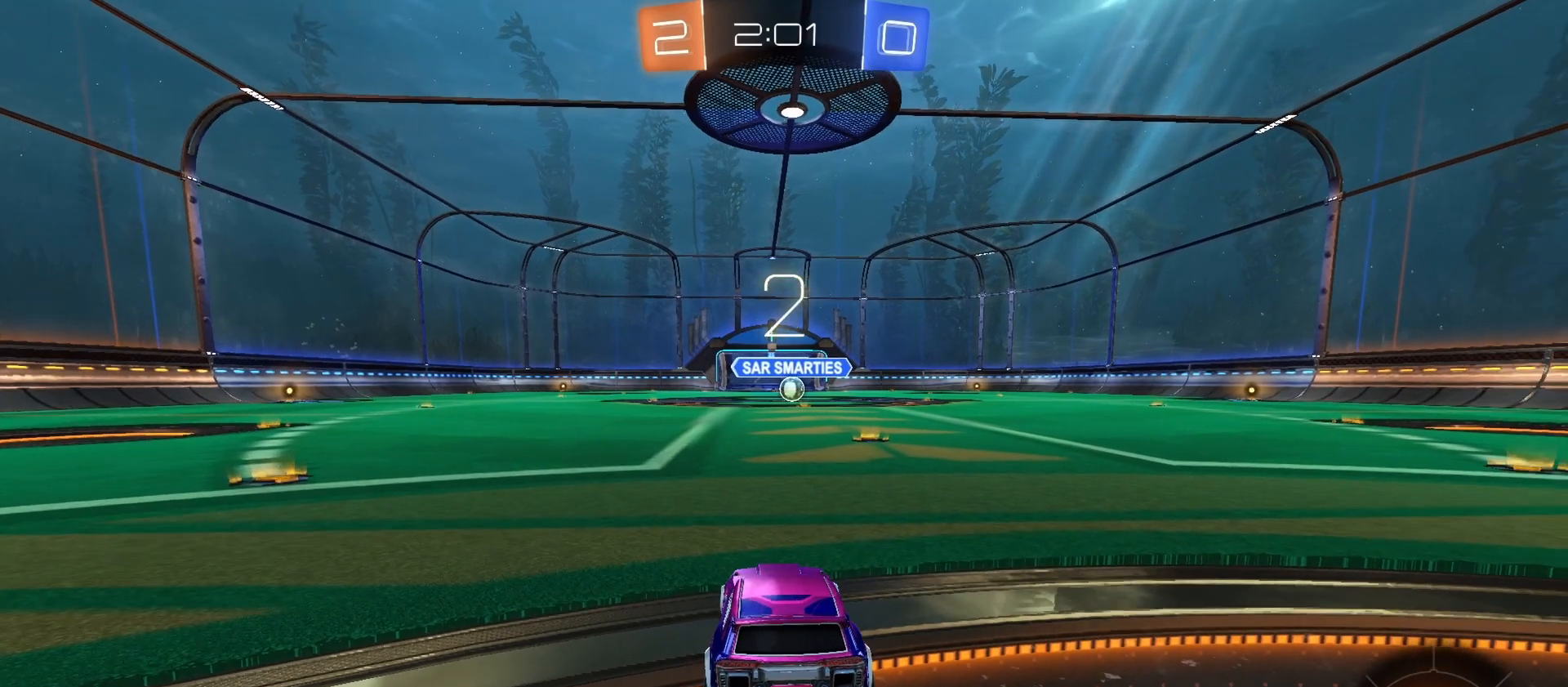
{"buttons": ["R2"], "left_stick": "center", "right_stick": "center", "events": [[200, "TRIANGLE", "down"], [266, "TRIANGLE", "up"], [333, "TRIANGLE", "down"], [400, "TRIANGLE", "up"]]}
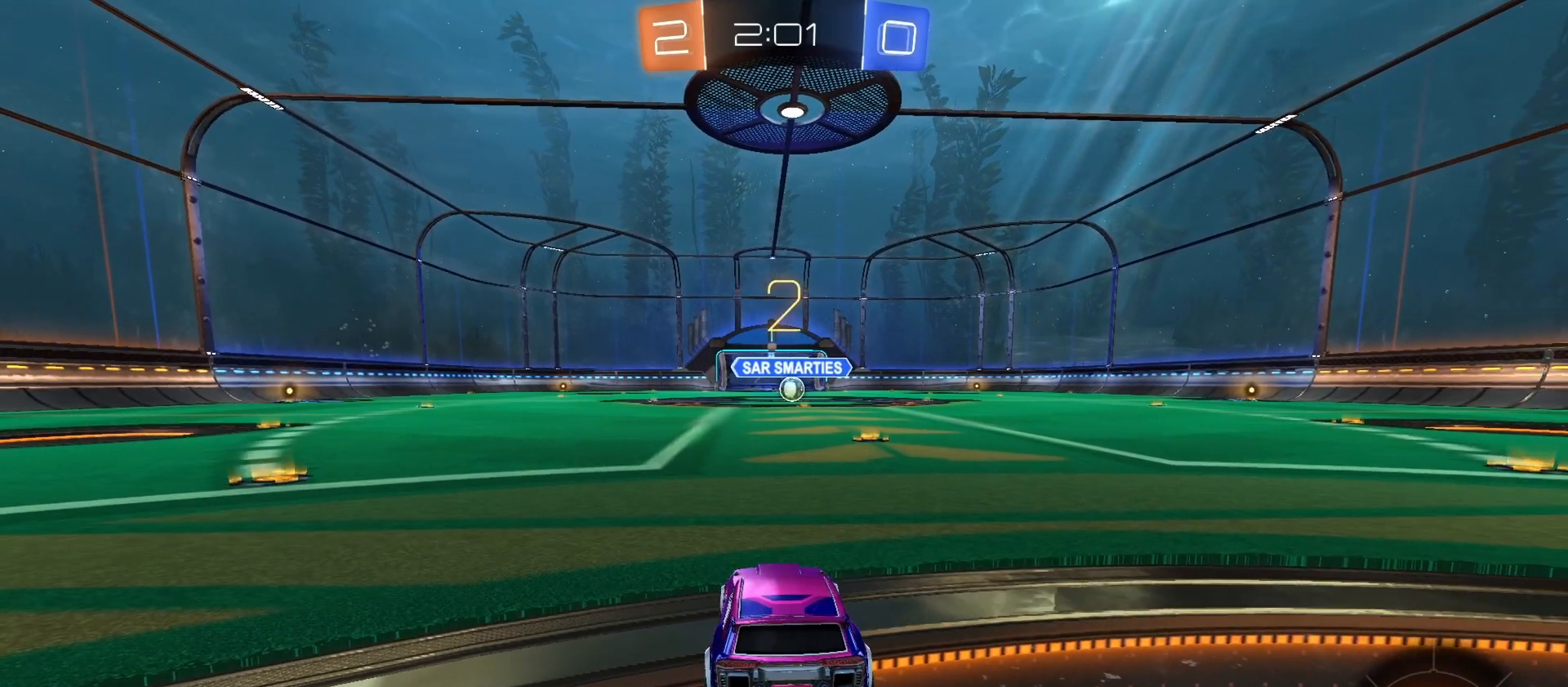
{"buttons": ["R2"], "left_stick": "up-left", "right_stick": "center", "events": [[166, "R3", "down"], [233, "R3", "up"], [300, "R3", "down"], [300, "left_stick", "up-left"], [366, "R3", "up"], [366, "left_stick", "down-right"], [500, "left_stick", "up-left"]]}
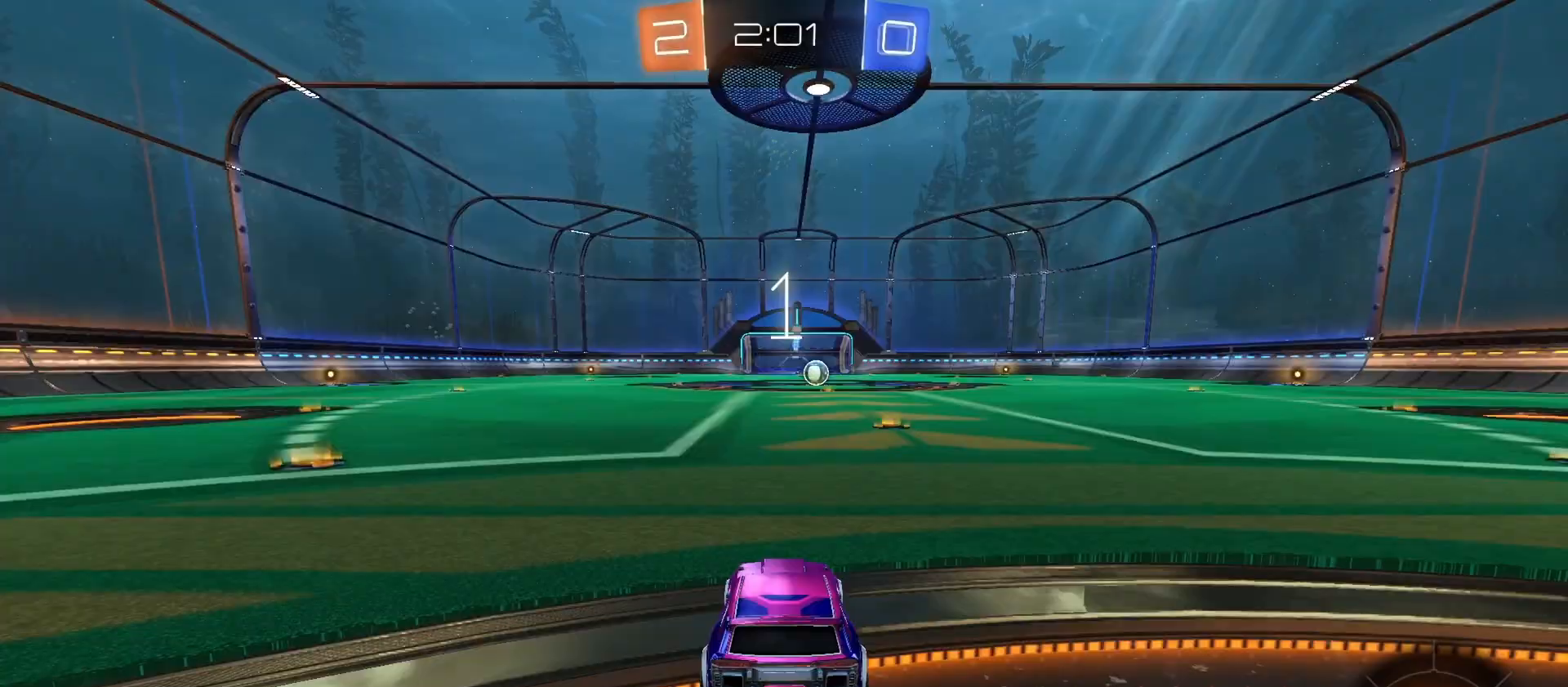
{"buttons": ["CIRCLE", "R2"], "left_stick": "center", "right_stick": "center", "events": [[66, "left_stick", "down-right"], [200, "left_stick", "up-left"], [266, "left_stick", "center"], [333, "CIRCLE", "down"], [400, "left_stick", "up-left"], [466, "left_stick", "center"]]}
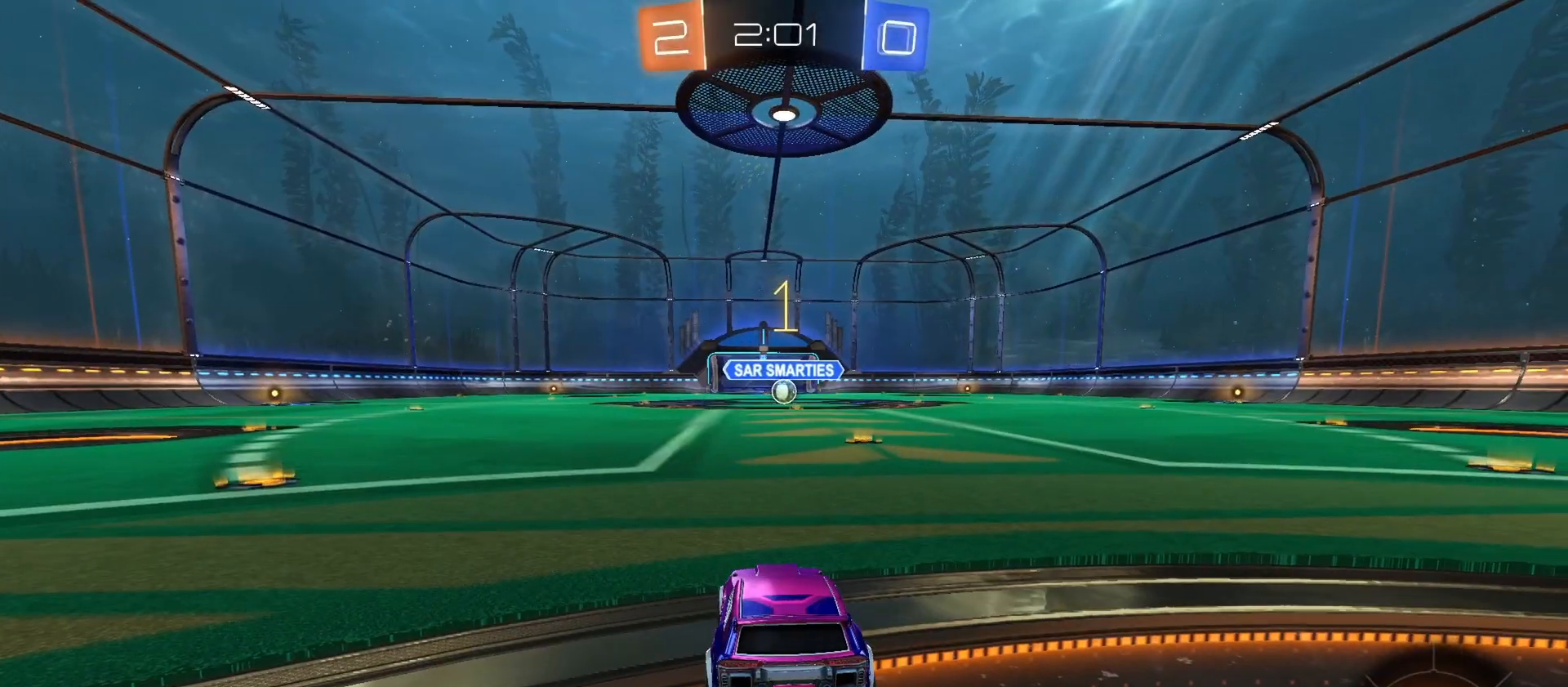
{"buttons": ["CIRCLE", "R2"], "left_stick": "center", "right_stick": "center", "events": []}
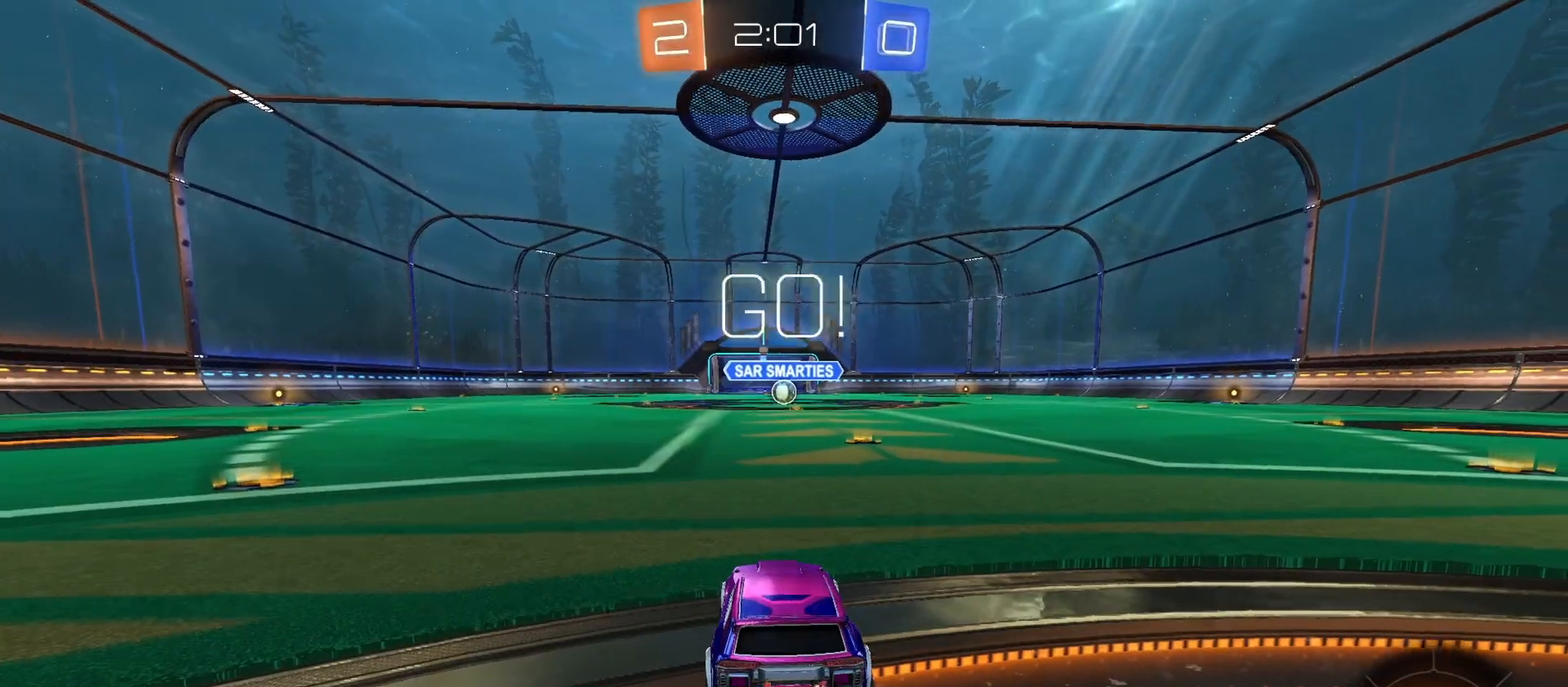
{"buttons": ["CIRCLE", "L1", "R2"], "left_stick": "up-right", "right_stick": "center", "events": [[33, "left_stick", "right"], [100, "left_stick", "center"], [300, "left_stick", "down-left"], [400, "CROSS", "down"], [433, "left_stick", "center"], [500, "CROSS", "up"], [500, "L1", "down"], [500, "left_stick", "up-right"]]}
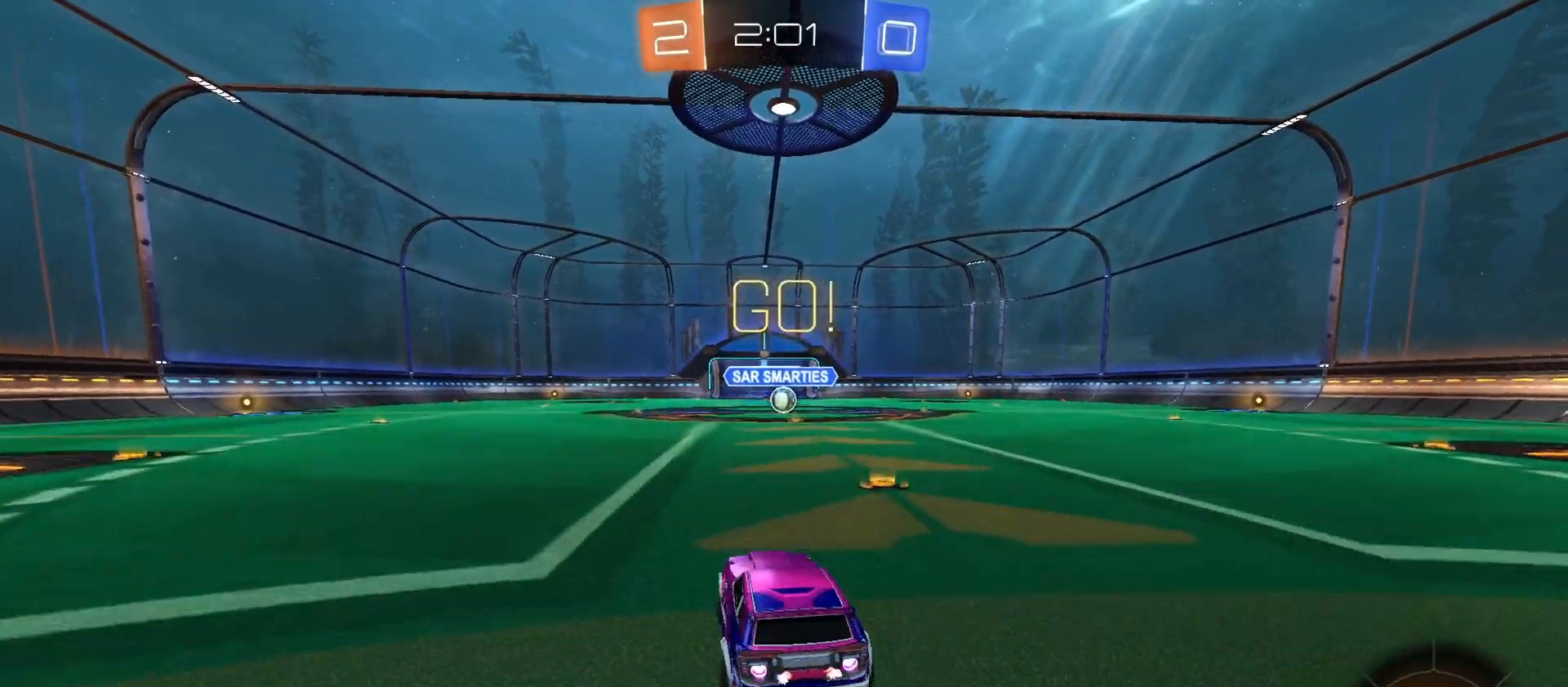
{"buttons": ["CIRCLE", "L1", "R2"], "left_stick": "down-right", "right_stick": "center", "events": [[33, "CROSS", "down"], [66, "left_stick", "down-right"], [133, "left_stick", "down"], [333, "CROSS", "up"], [400, "left_stick", "up-right"], [466, "left_stick", "down-right"]]}
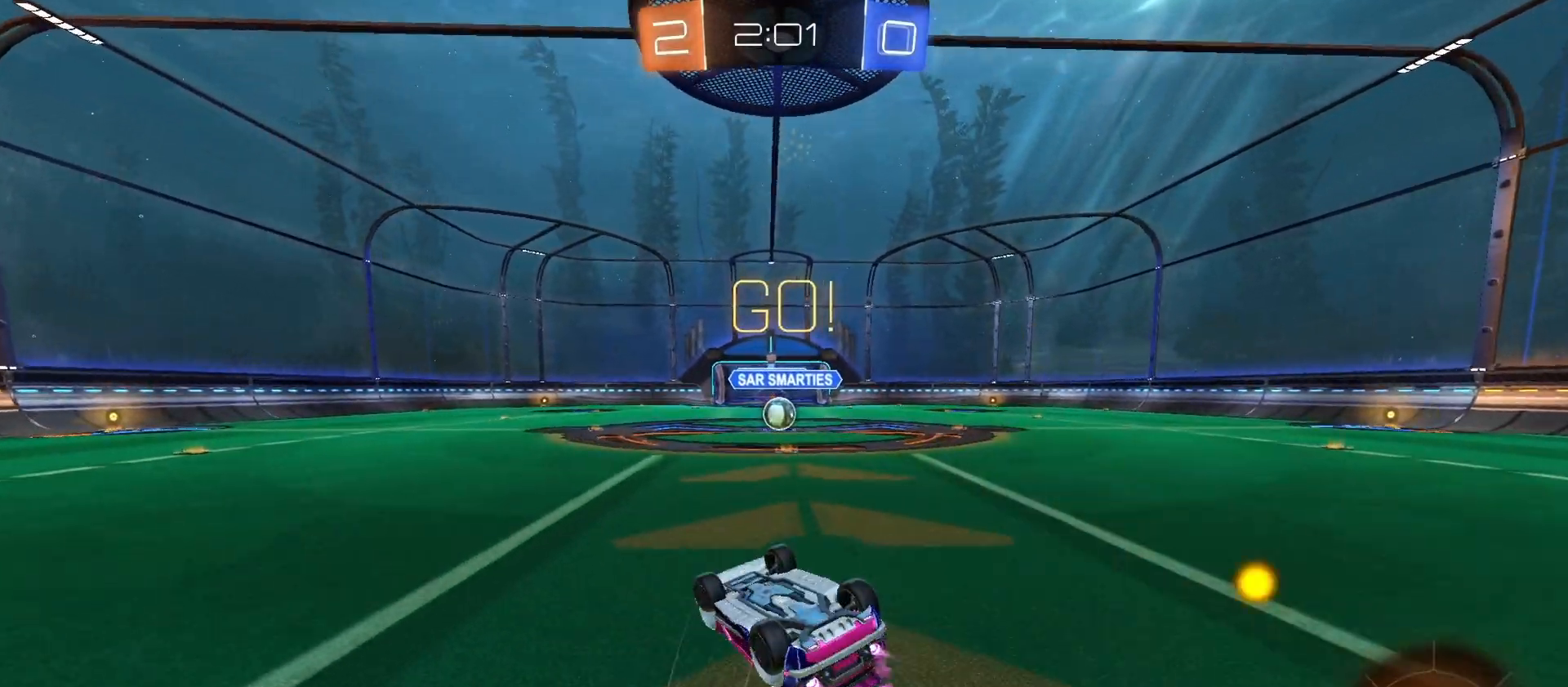
{"buttons": ["R2"], "left_stick": "center", "right_stick": "center", "events": [[366, "L1", "up"], [433, "CIRCLE", "up"], [433, "left_stick", "center"]]}
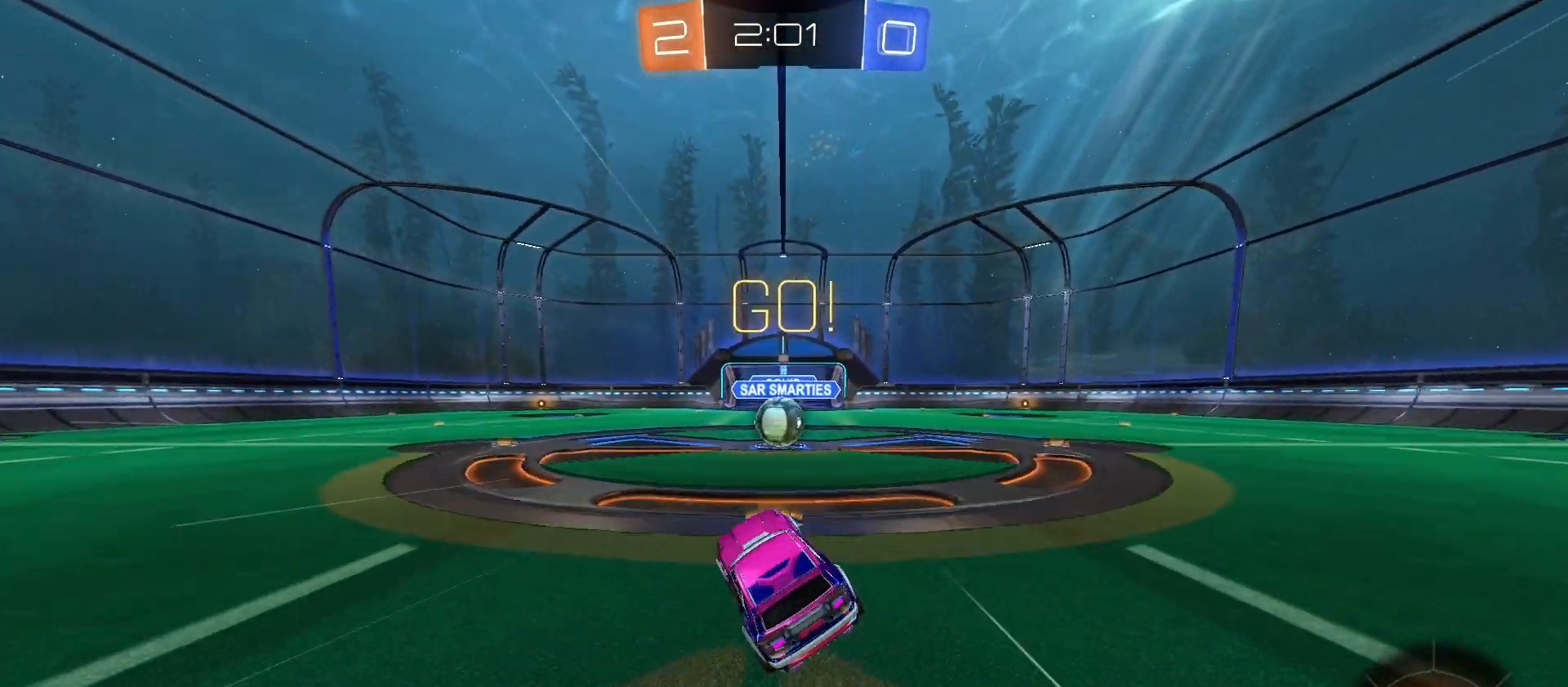
{"buttons": ["CROSS", "R2"], "left_stick": "right", "right_stick": "center", "events": [[100, "left_stick", "right"], [166, "left_stick", "center"], [300, "CIRCLE", "down"], [433, "CIRCLE", "up"], [433, "left_stick", "right"], [500, "CROSS", "down"]]}
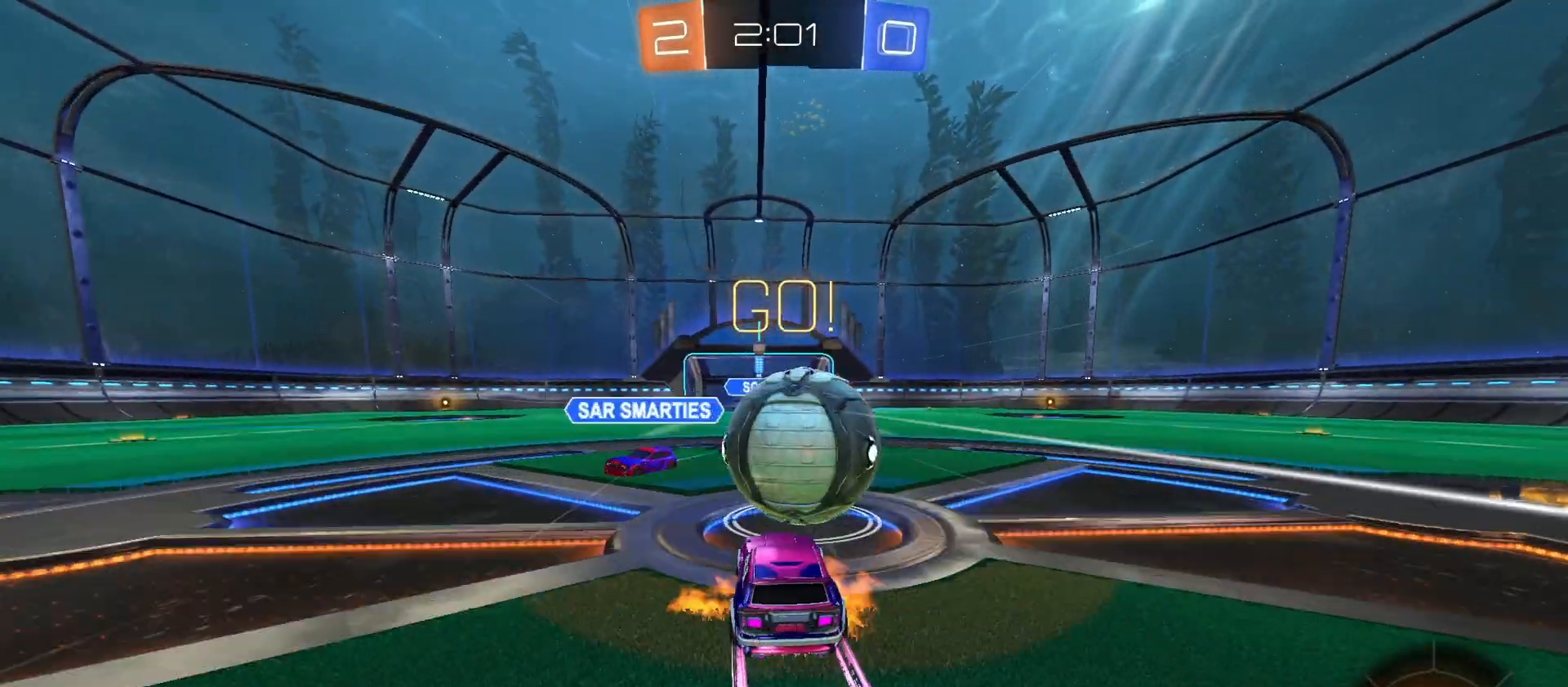
{"buttons": [], "left_stick": "left", "right_stick": "center", "events": [[66, "left_stick", "up-right"], [133, "CROSS", "up"], [166, "L1", "down"], [300, "left_stick", "left"], [400, "L1", "up"], [500, "R2", "up"]]}
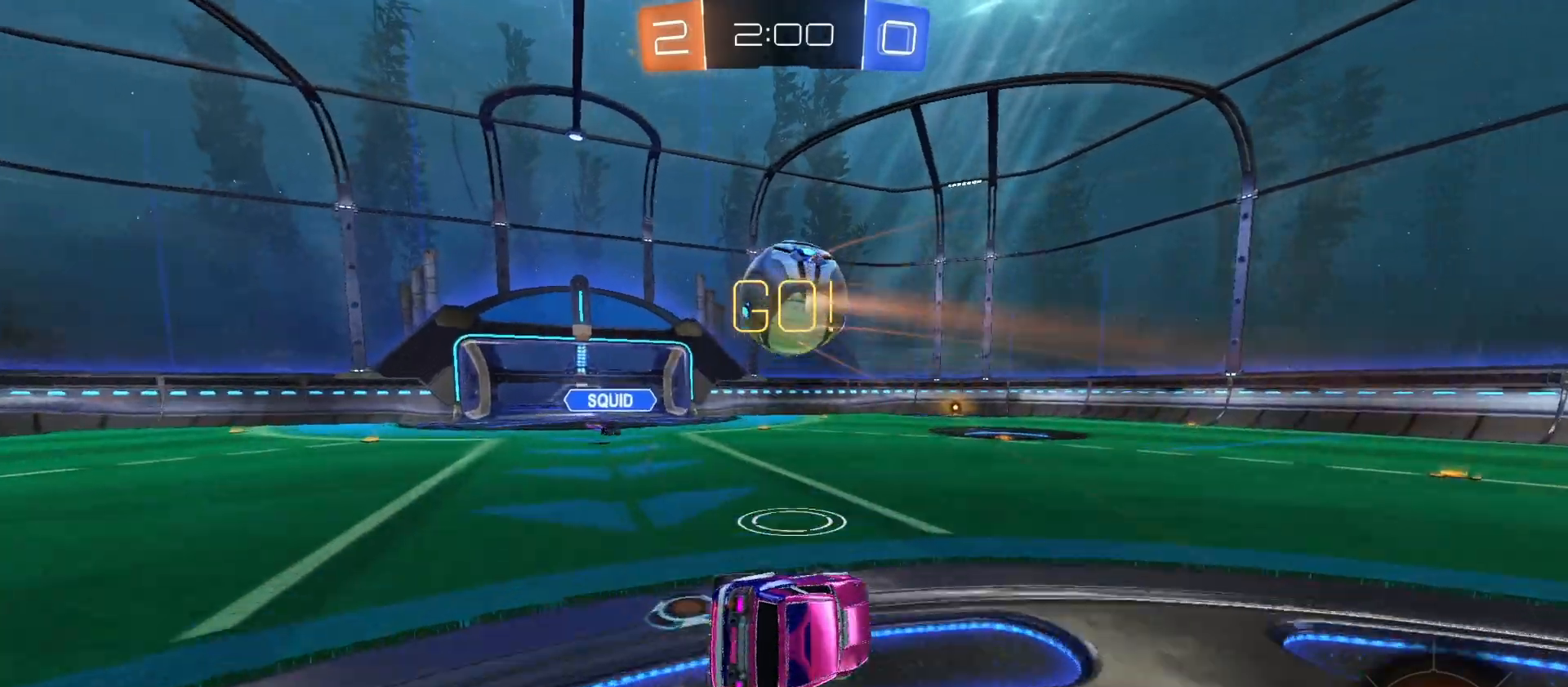
{"buttons": ["CROSS", "L1", "R2"], "left_stick": "up", "right_stick": "center", "events": [[166, "R2", "down"], [200, "R2", "up"], [233, "L1", "down"], [233, "left_stick", "up-left"], [400, "R2", "down"], [433, "left_stick", "up"], [500, "CROSS", "down"]]}
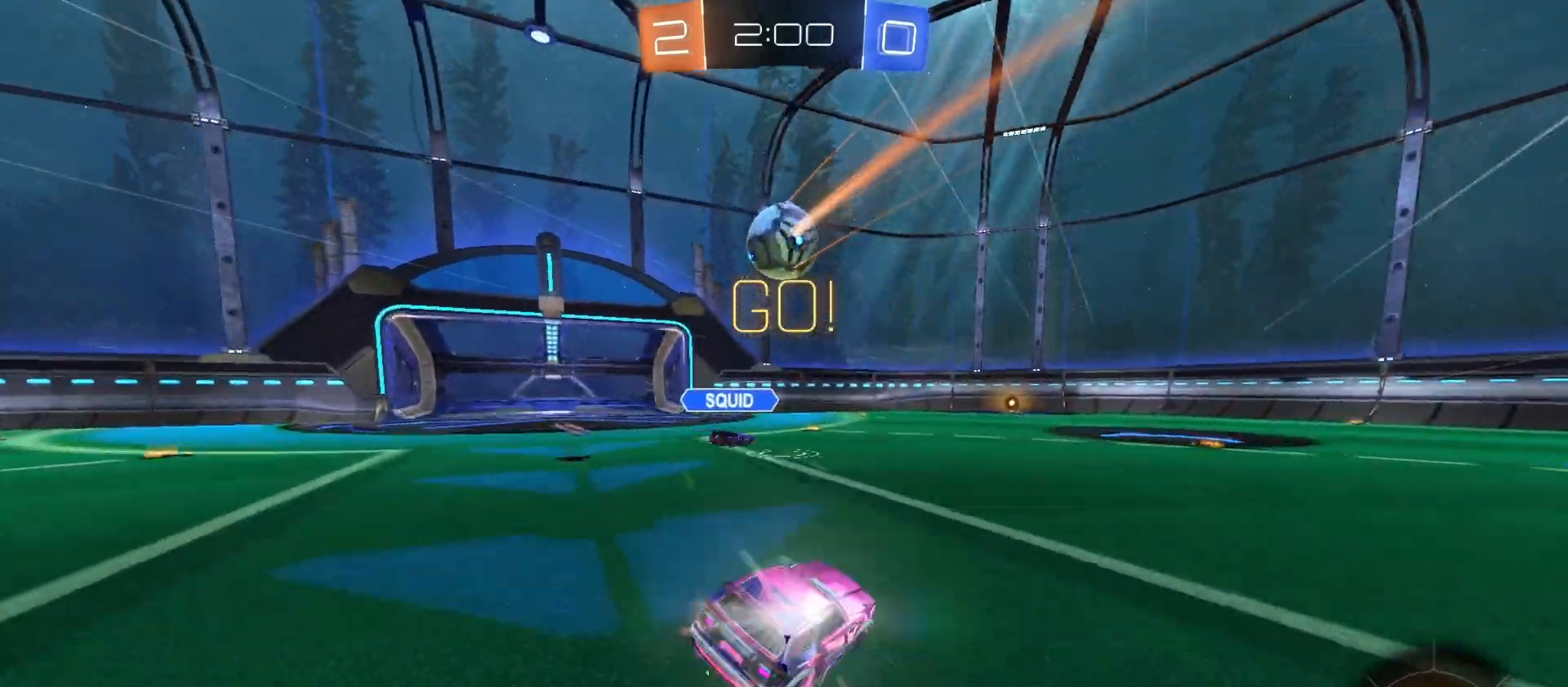
{"buttons": ["R2"], "left_stick": "left", "right_stick": "center", "events": [[100, "CROSS", "up"], [133, "L1", "up"], [133, "R2", "up"], [133, "left_stick", "left"], [333, "R2", "down"], [333, "left_stick", "center"], [466, "left_stick", "left"]]}
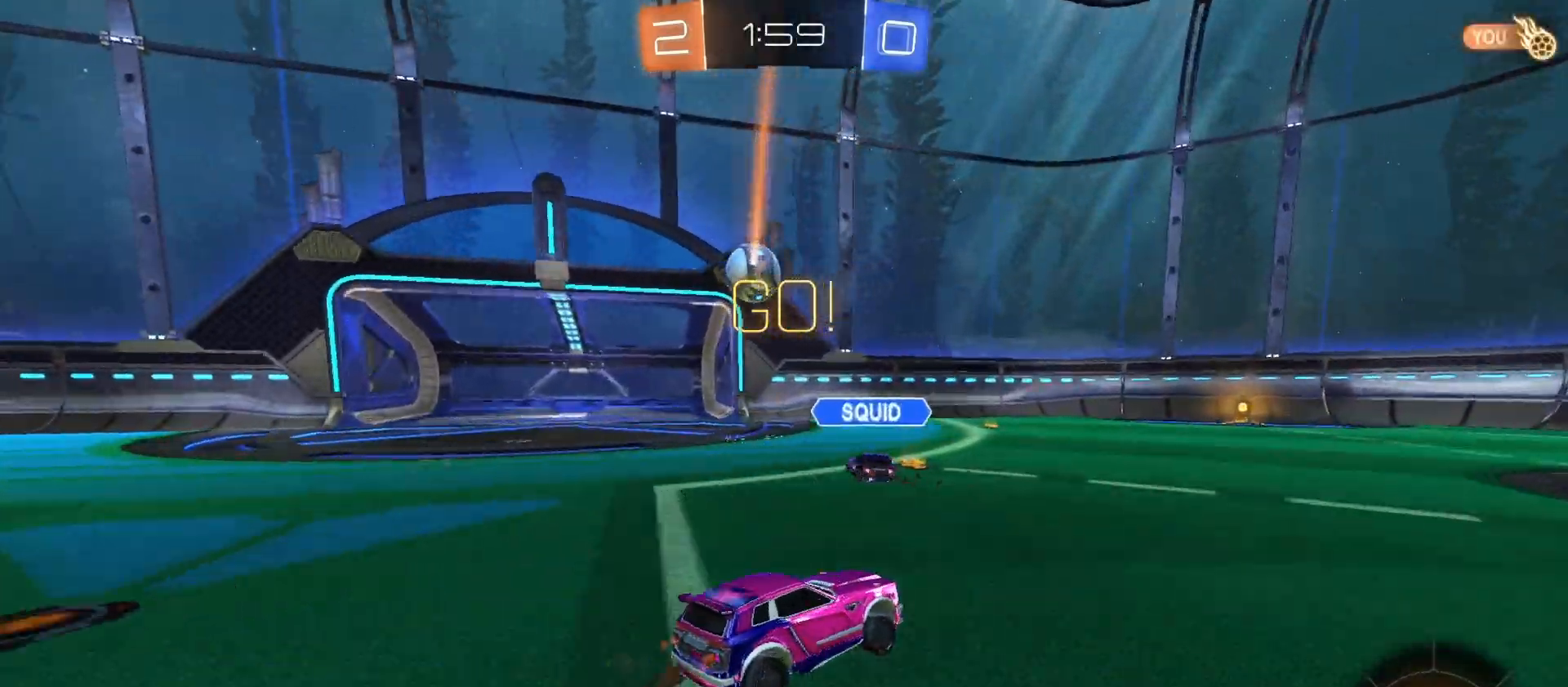
{"buttons": ["R2"], "left_stick": "center", "right_stick": "center", "events": [[33, "left_stick", "center"], [166, "left_stick", "left"], [233, "R2", "up"], [366, "left_stick", "center"], [433, "R2", "down"]]}
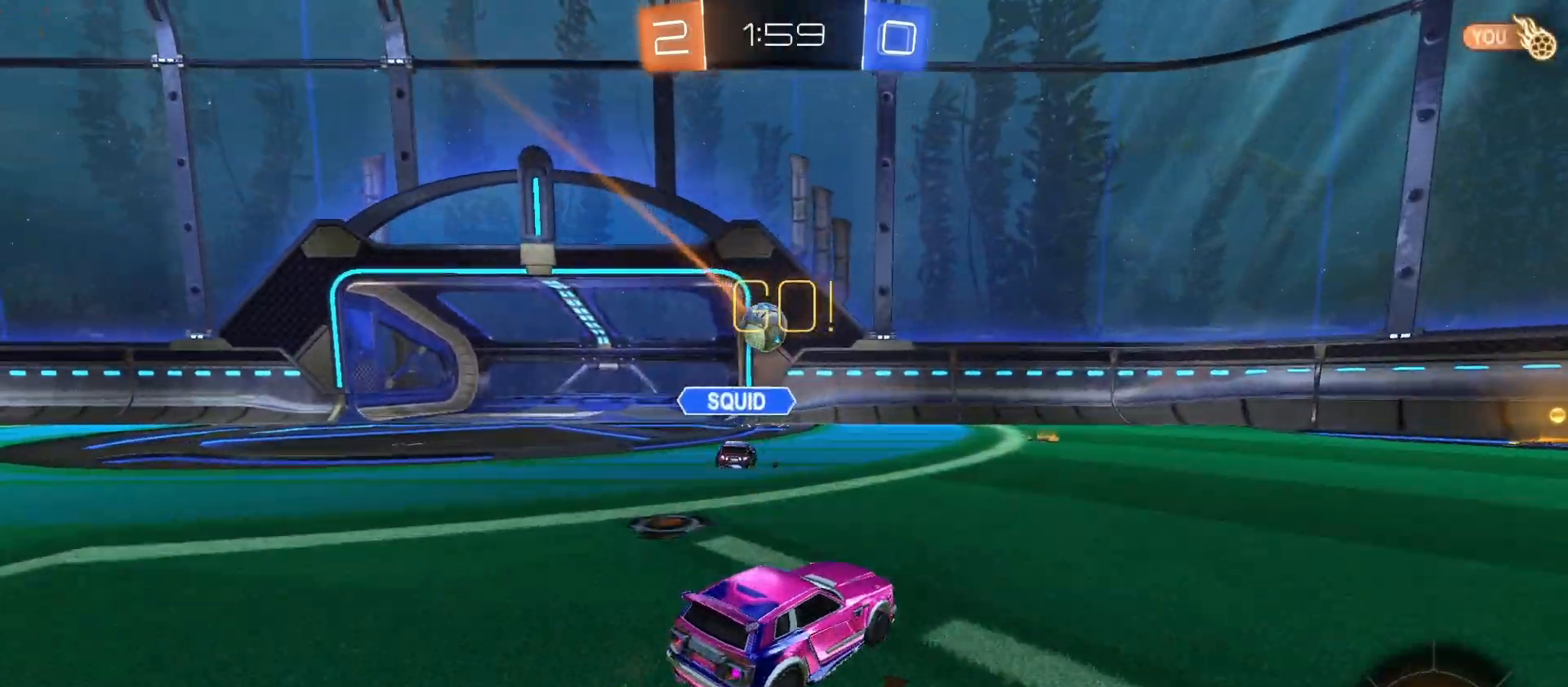
{"buttons": ["R2"], "left_stick": "center", "right_stick": "center", "events": [[66, "left_stick", "right"], [200, "left_stick", "center"]]}
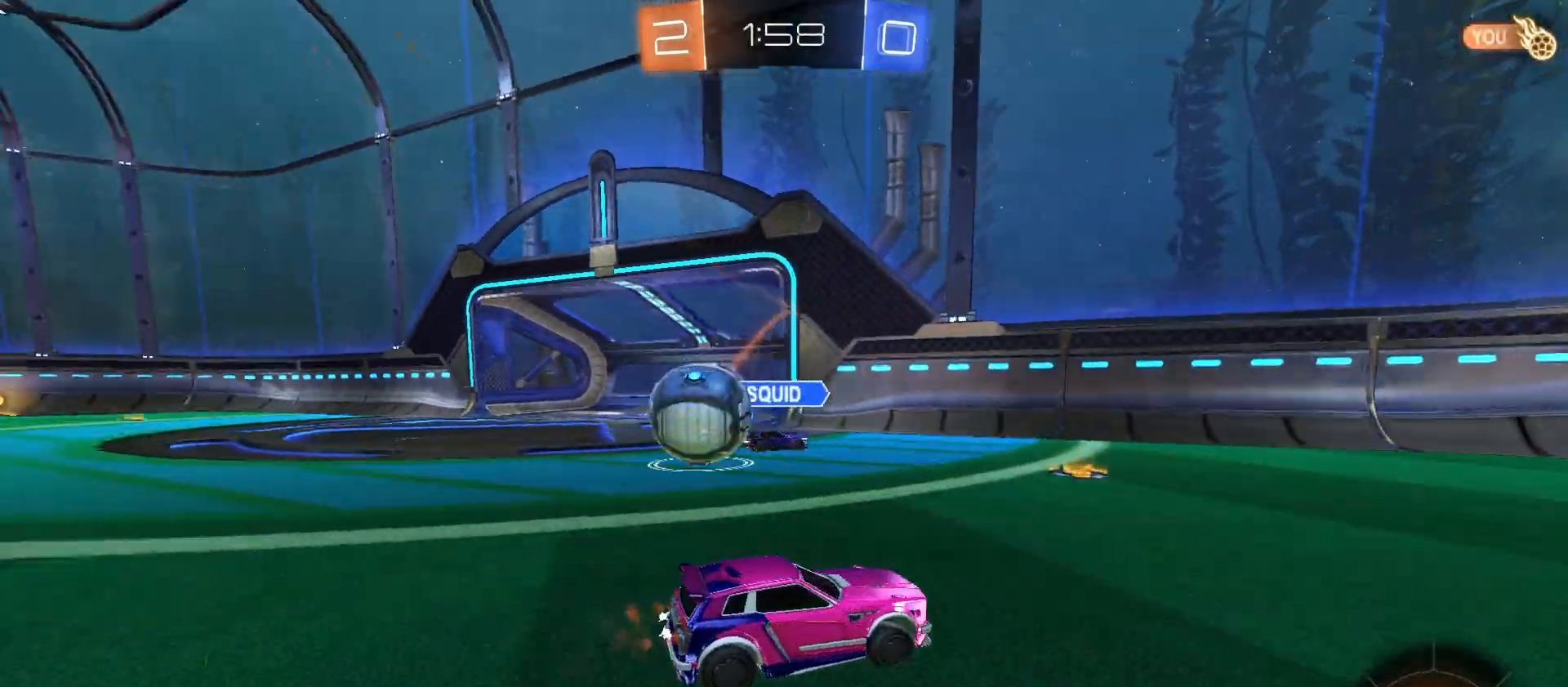
{"buttons": ["TRIANGLE", "R2"], "left_stick": "center", "right_stick": "center", "events": [[133, "TRIANGLE", "down"], [233, "TRIANGLE", "up"], [400, "TRIANGLE", "down"]]}
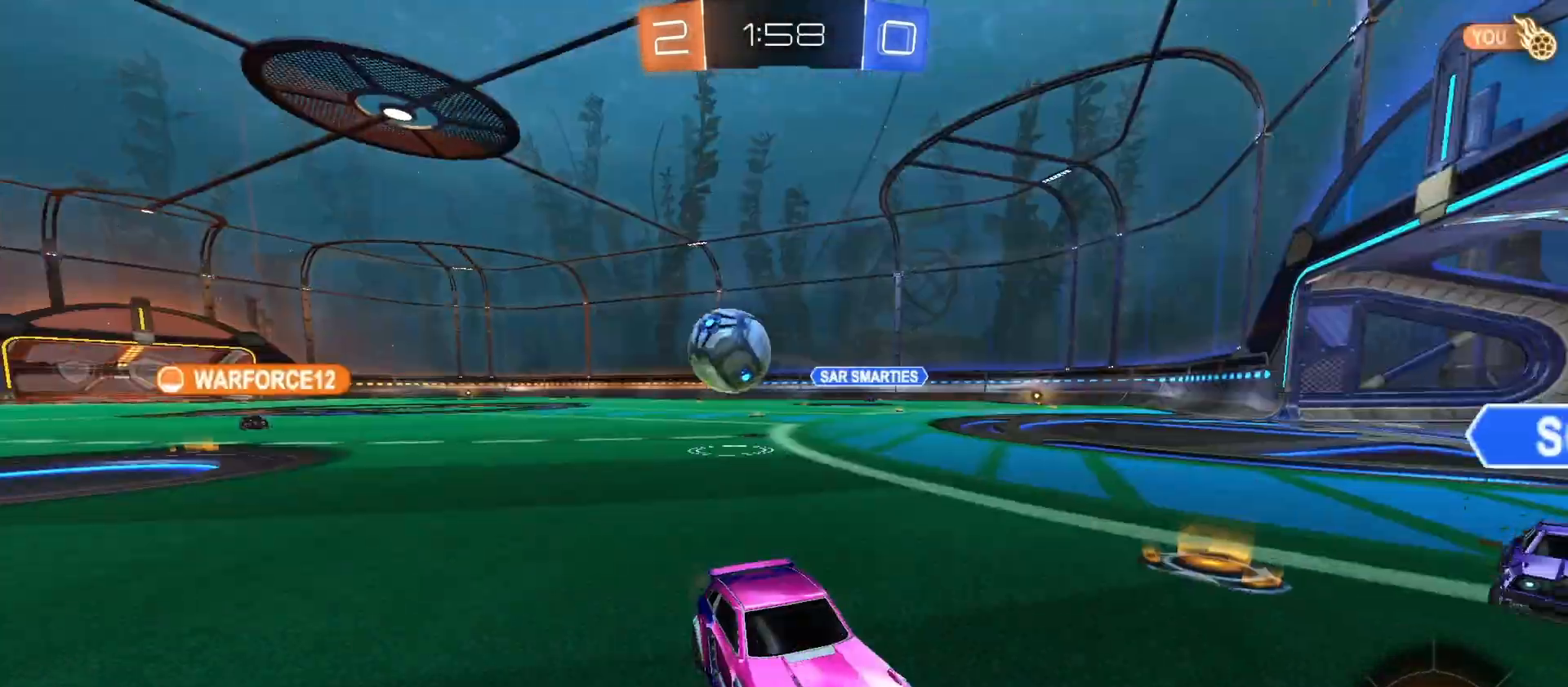
{"buttons": ["L1", "R2"], "left_stick": "right", "right_stick": "center", "events": [[33, "TRIANGLE", "up"], [33, "left_stick", "right"], [500, "L1", "down"]]}
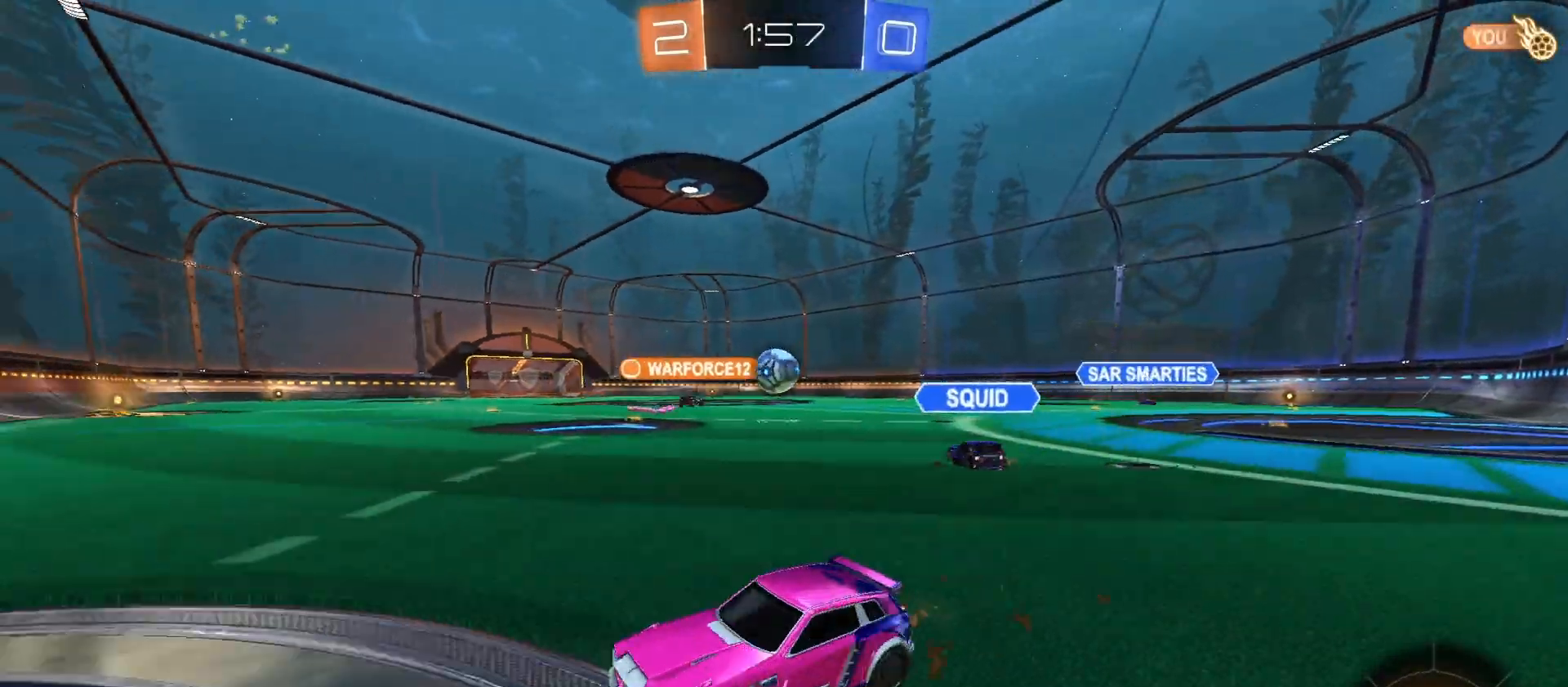
{"buttons": ["R2"], "left_stick": "right", "right_stick": "center", "events": [[133, "L1", "up"]]}
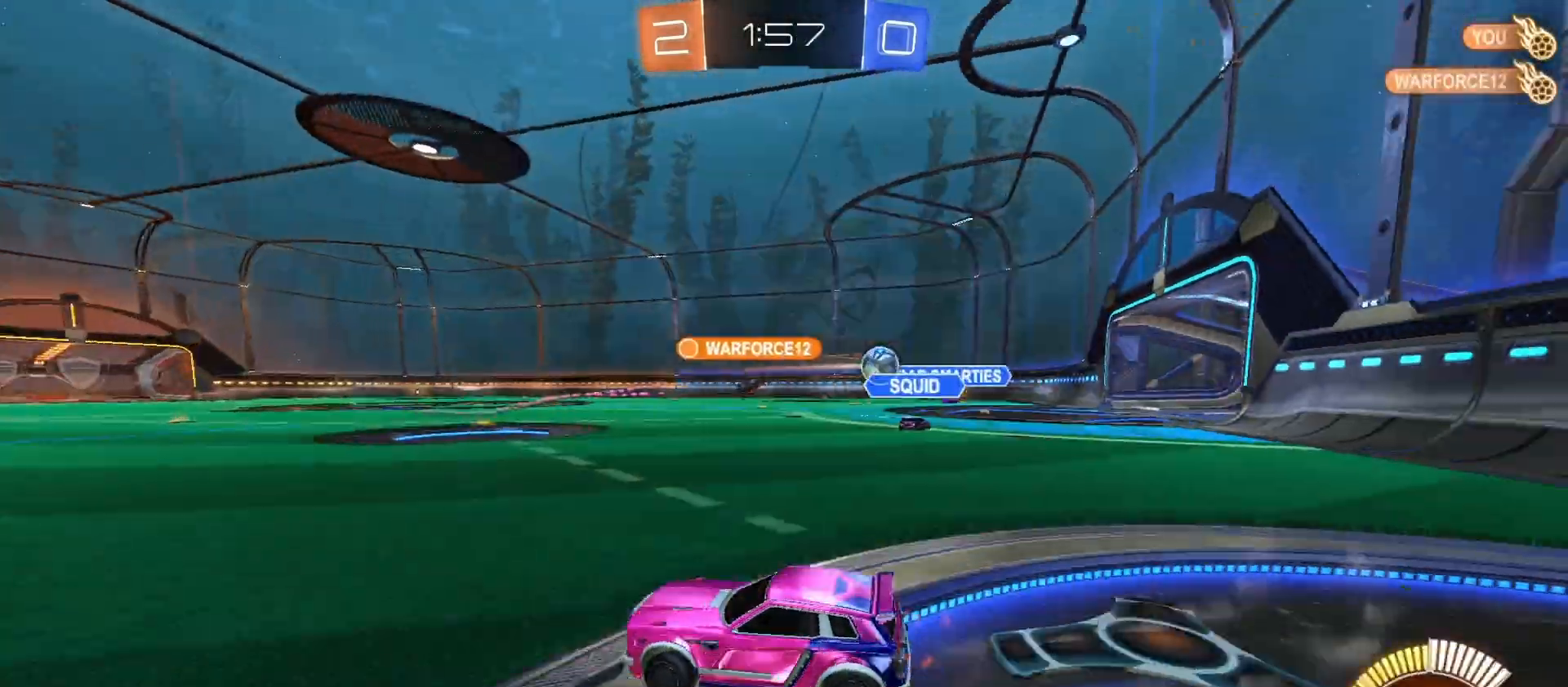
{"buttons": ["CROSS", "CIRCLE", "R2"], "left_stick": "down", "right_stick": "center", "events": [[33, "CIRCLE", "down"], [100, "left_stick", "center"], [166, "CROSS", "down"], [166, "left_stick", "up-right"], [233, "CROSS", "up"], [233, "L1", "down"], [300, "CROSS", "down"], [300, "L3", "down"], [333, "L1", "up"], [366, "L3", "up"], [366, "left_stick", "down"]]}
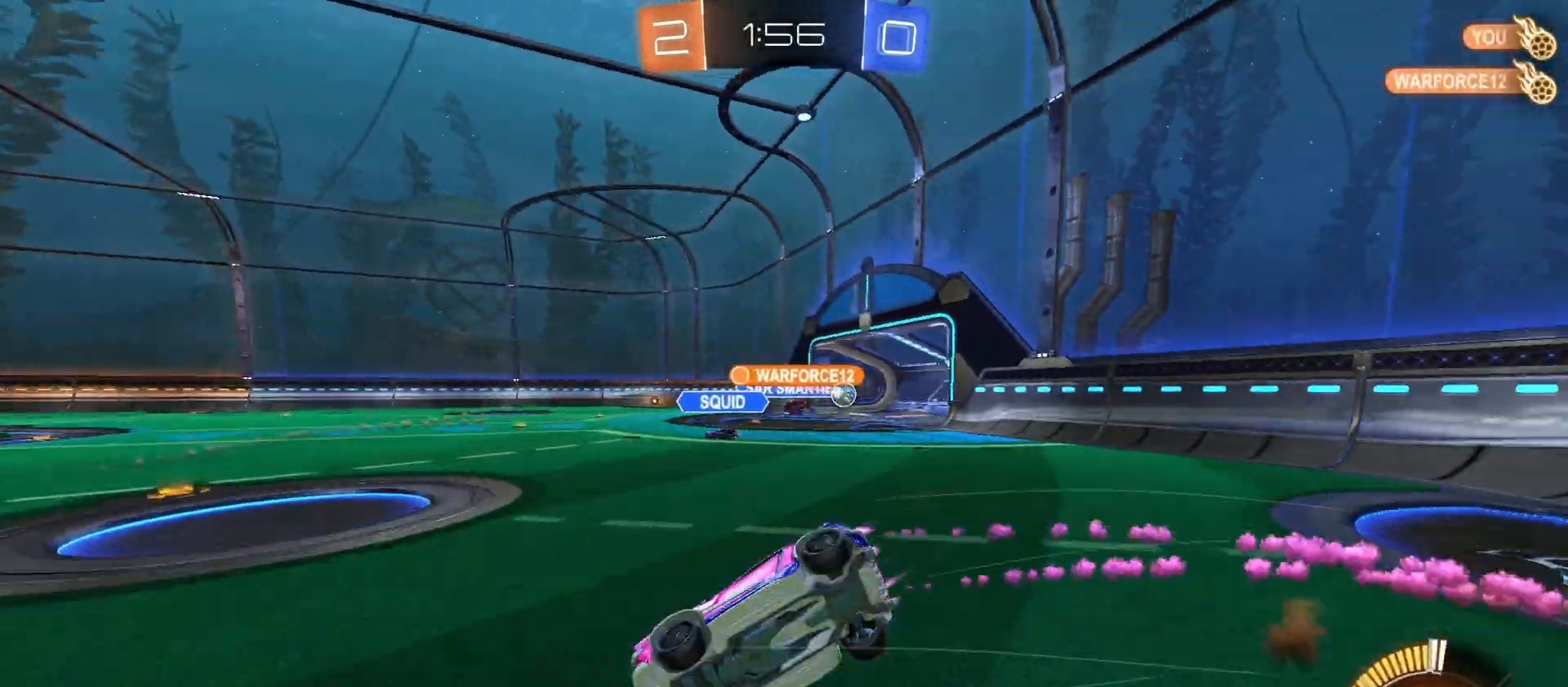
{"buttons": ["L1", "R2"], "left_stick": "down", "right_stick": "center", "events": [[100, "TRIANGLE", "down"], [133, "CROSS", "up"], [166, "CIRCLE", "up"], [200, "L1", "down"], [200, "TRIANGLE", "up"], [200, "left_stick", "right"], [266, "R3", "down"], [266, "left_stick", "down-right"], [300, "TRIANGLE", "down"], [400, "R3", "up"], [400, "left_stick", "down"], [466, "TRIANGLE", "up"]]}
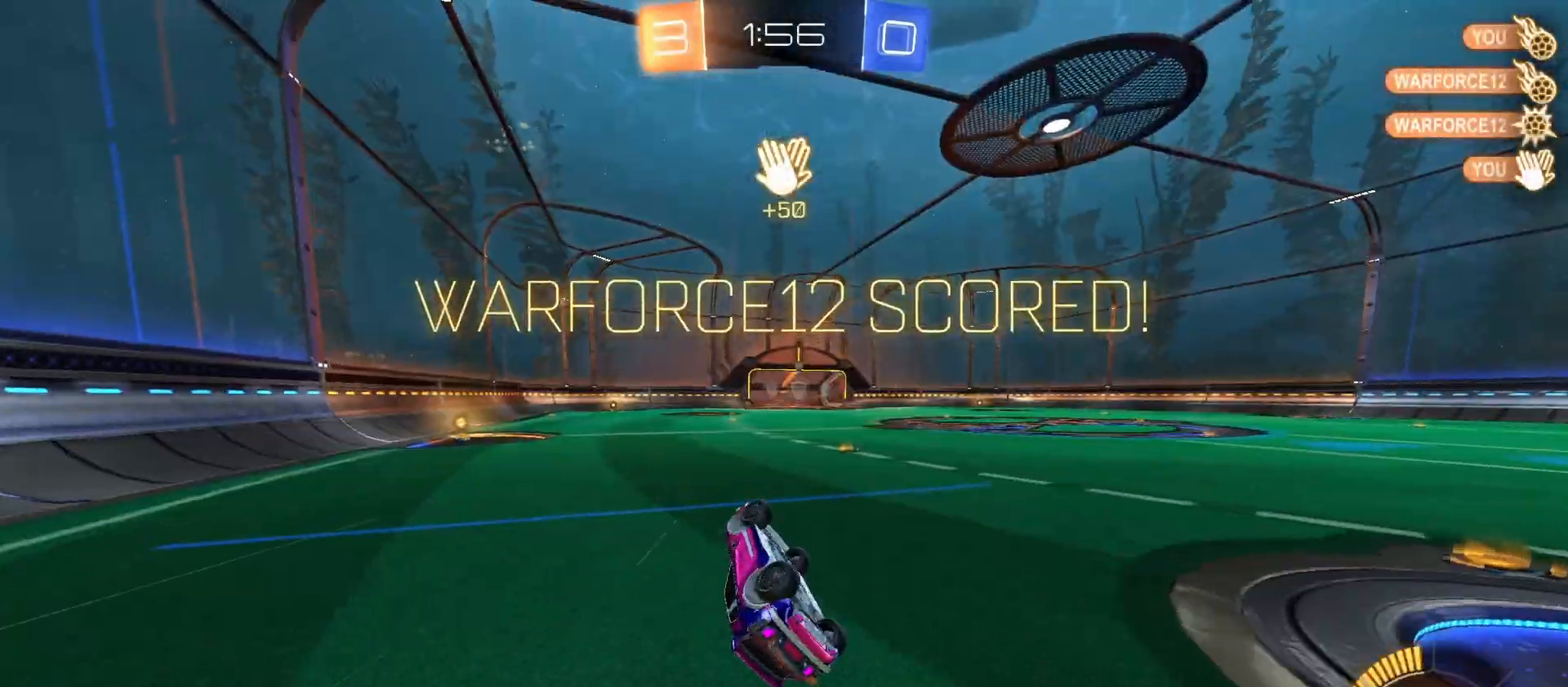
{"buttons": ["L1", "R2"], "left_stick": "up-right", "right_stick": "center", "events": [[33, "left_stick", "down-right"], [466, "left_stick", "up-right"]]}
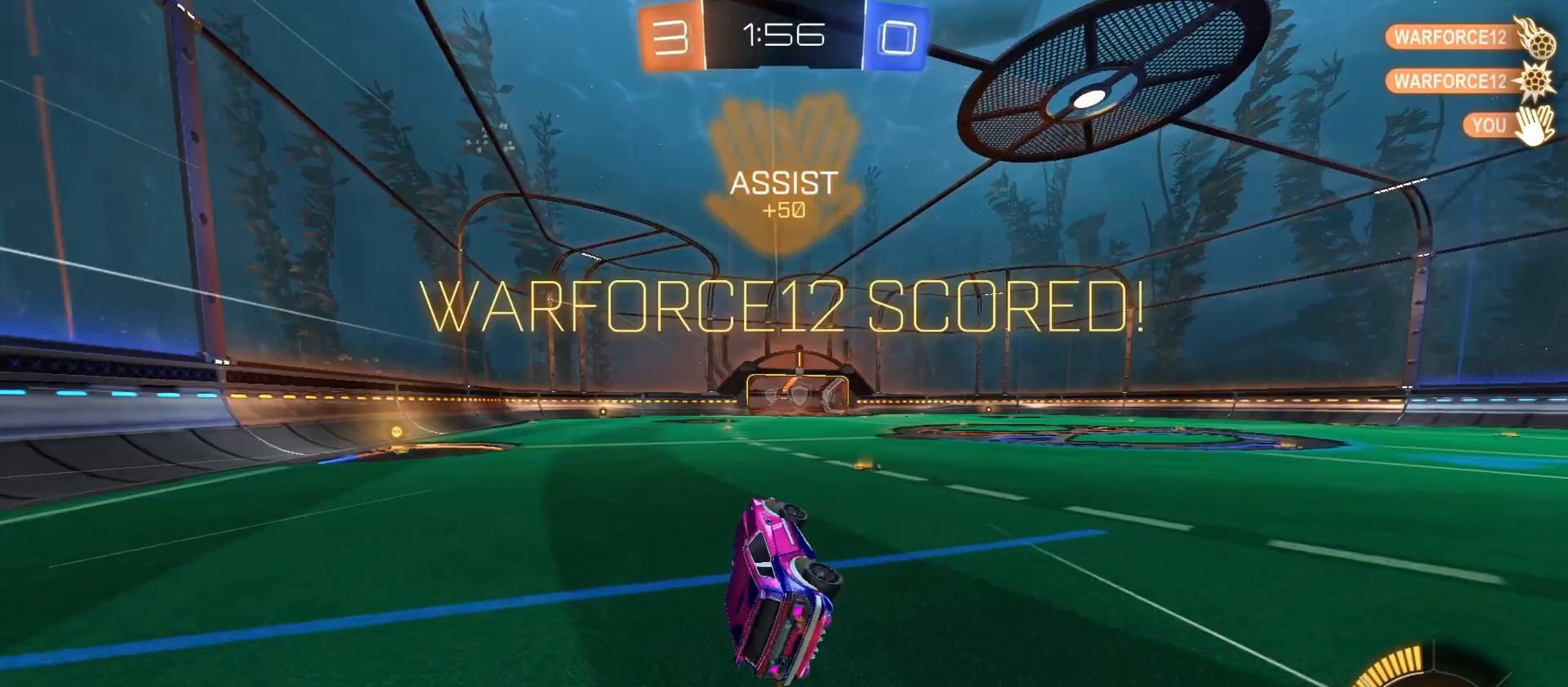
{"buttons": ["CROSS", "R2"], "left_stick": "center", "right_stick": "center", "events": [[133, "left_stick", "up"], [166, "L1", "up"], [433, "CROSS", "down"], [433, "left_stick", "center"]]}